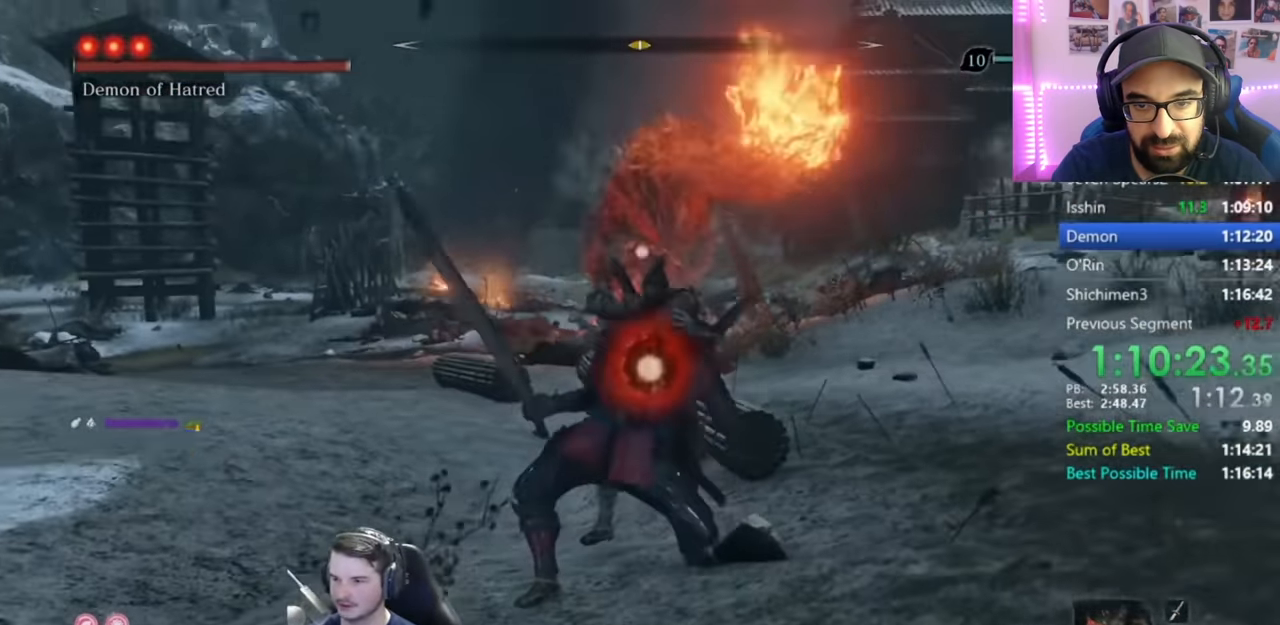
Gameplay with a controller (Xbox layout); each line is a JSON object with the inputs held at the frame after it. "events" lists button and stick changes between this image and that frame as [ms after this image, input, new state], when the widget could be followed in between.
{"buttons": [], "left_stick": "up-right", "right_stick": "center", "events": [[233, "DPAD_UP", "down"], [333, "DPAD_UP", "up"], [400, "DPAD_UP", "down"], [500, "DPAD_UP", "up"]]}
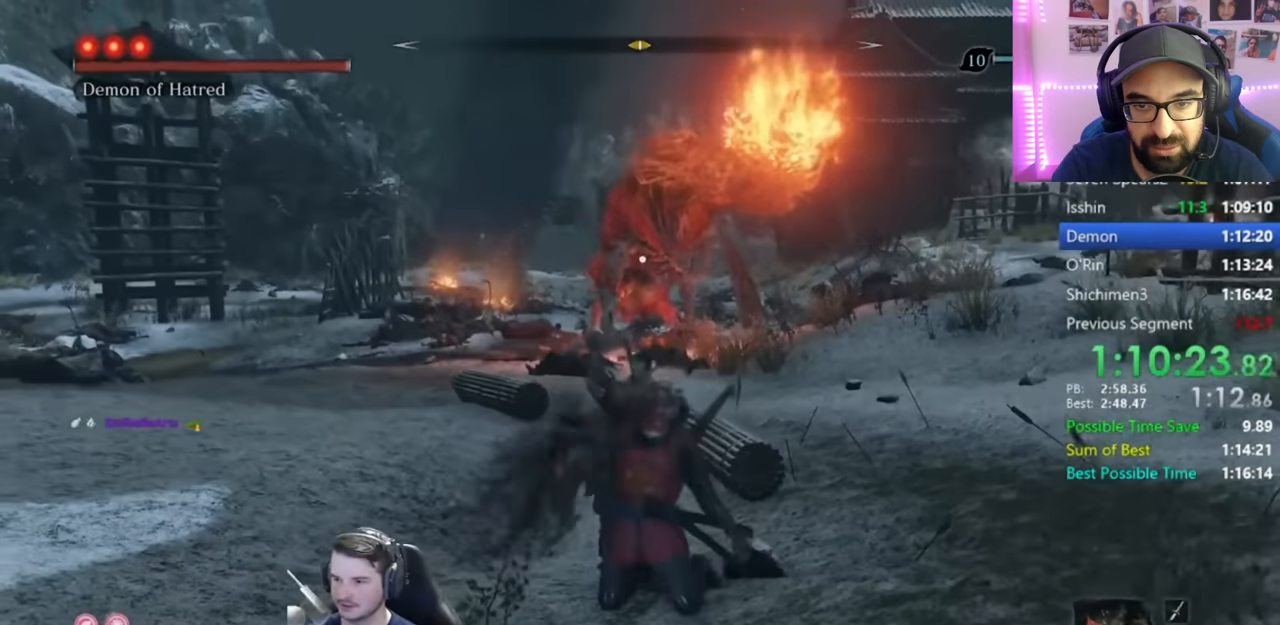
{"buttons": [], "left_stick": "up-right", "right_stick": "center", "events": [[67, "DPAD_UP", "down"], [167, "DPAD_UP", "up"], [200, "DPAD_UP", "down"], [301, "DPAD_UP", "up"], [367, "DPAD_UP", "down"], [467, "DPAD_UP", "up"]]}
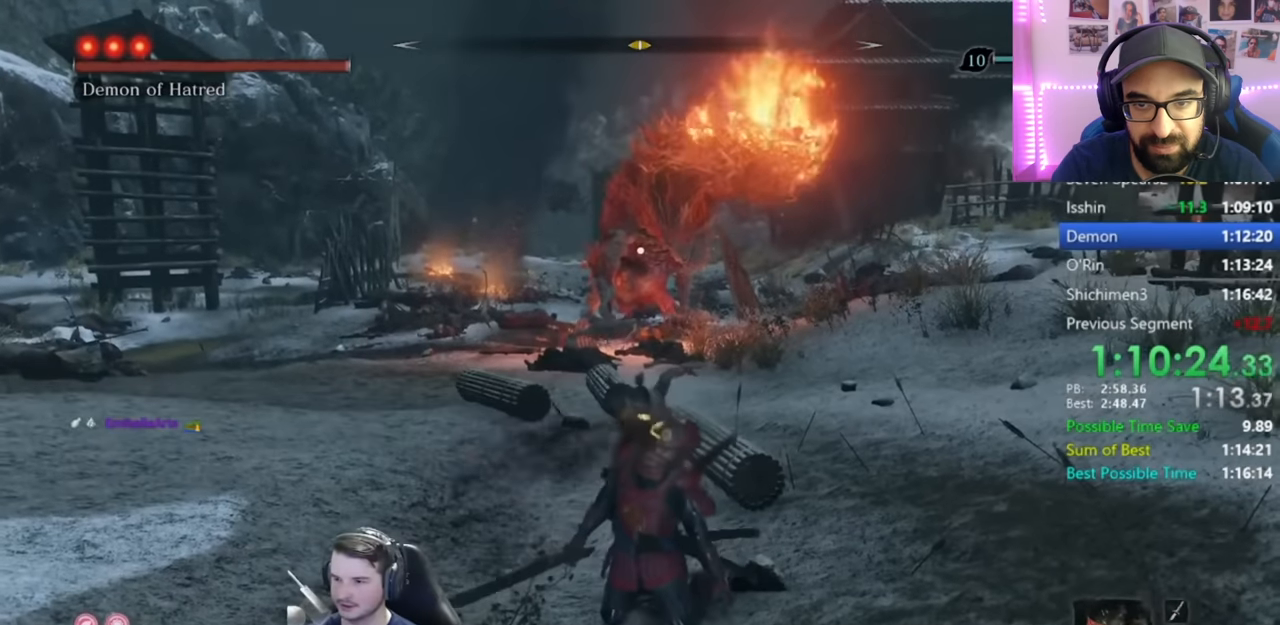
{"buttons": [], "left_stick": "up", "right_stick": "center", "events": [[100, "left_stick", "up"], [367, "R3", "down"], [467, "R3", "up"]]}
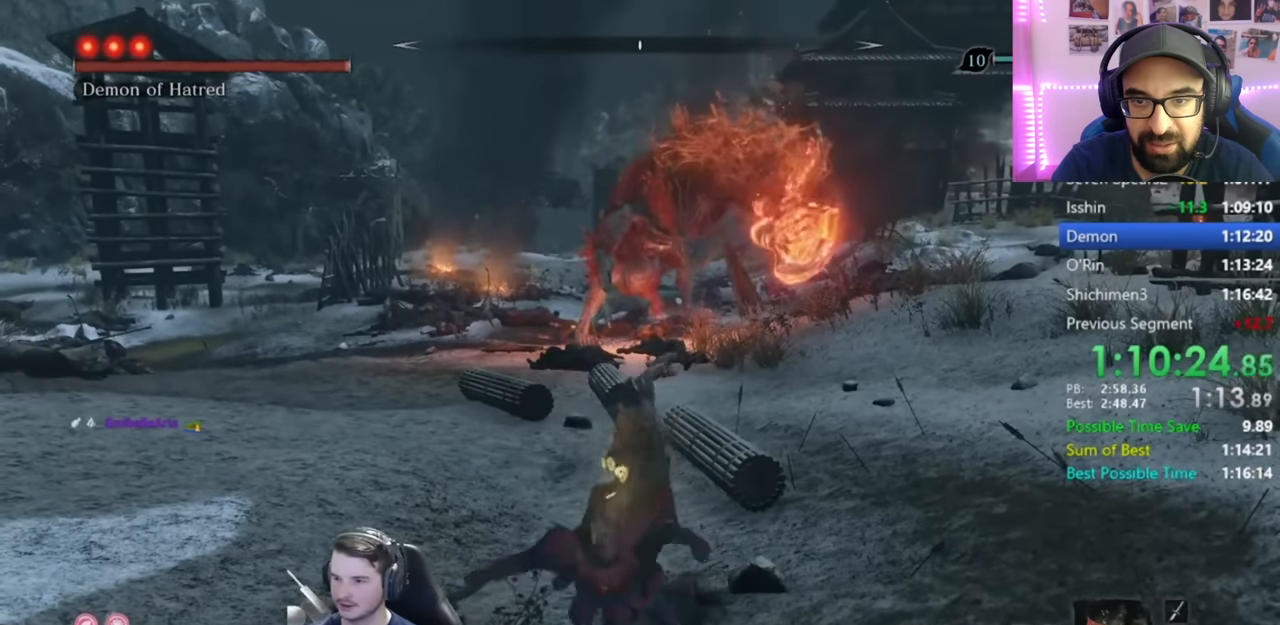
{"buttons": [], "left_stick": "up", "right_stick": "center", "events": [[234, "right_stick", "right"], [401, "right_stick", "center"]]}
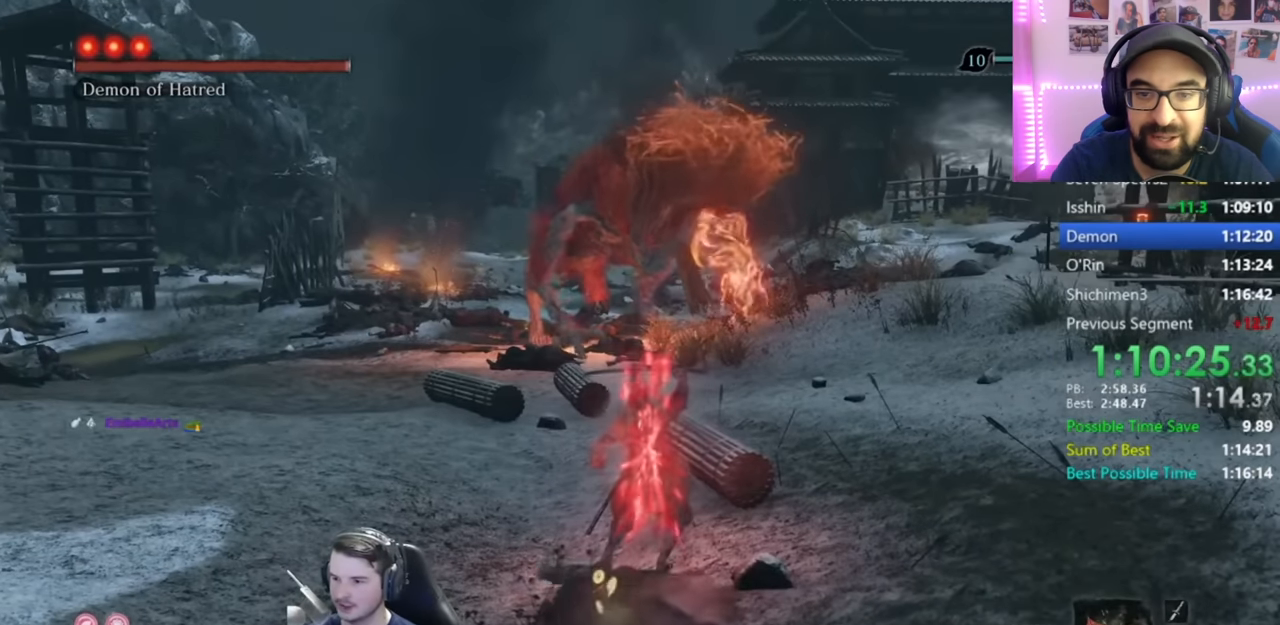
{"buttons": ["B"], "left_stick": "up", "right_stick": "center", "events": [[66, "B", "down"]]}
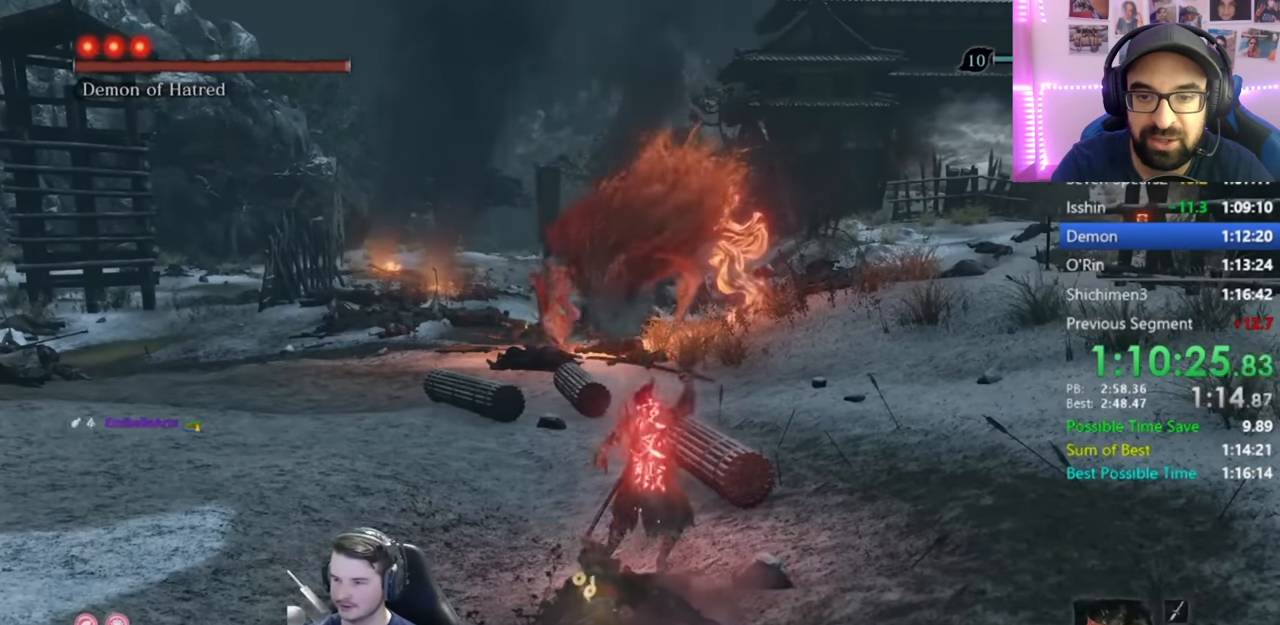
{"buttons": ["B"], "left_stick": "up", "right_stick": "right", "events": [[351, "right_stick", "right"]]}
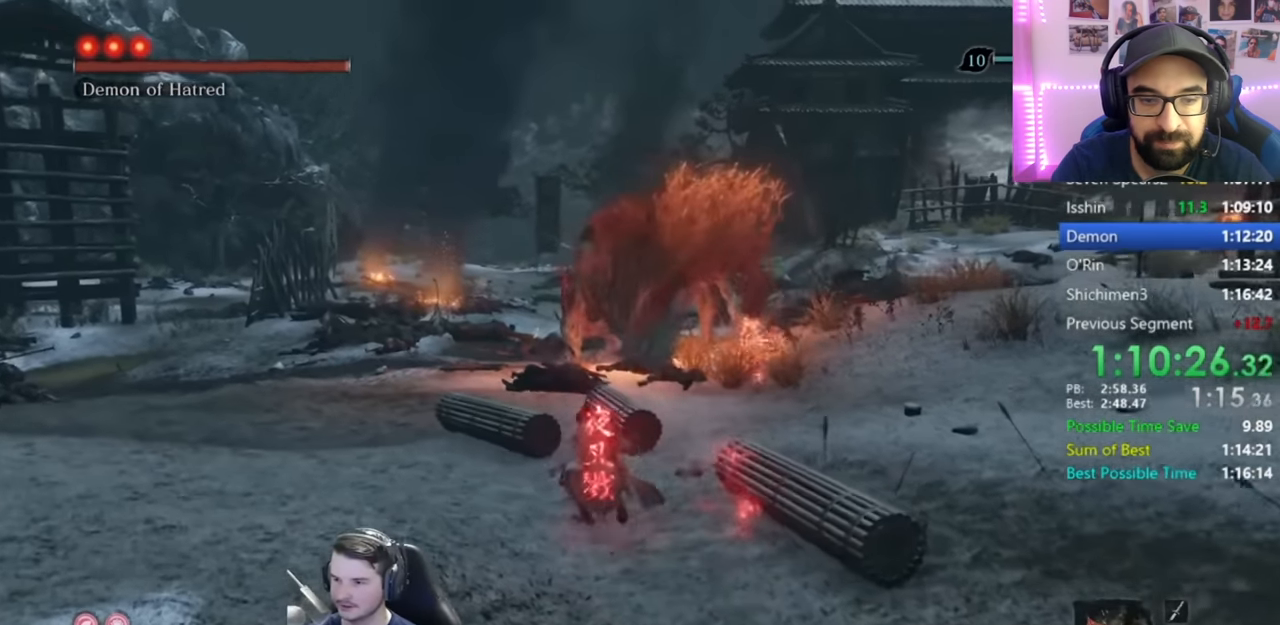
{"buttons": ["B"], "left_stick": "up-left", "right_stick": "right", "events": [[133, "left_stick", "up-left"]]}
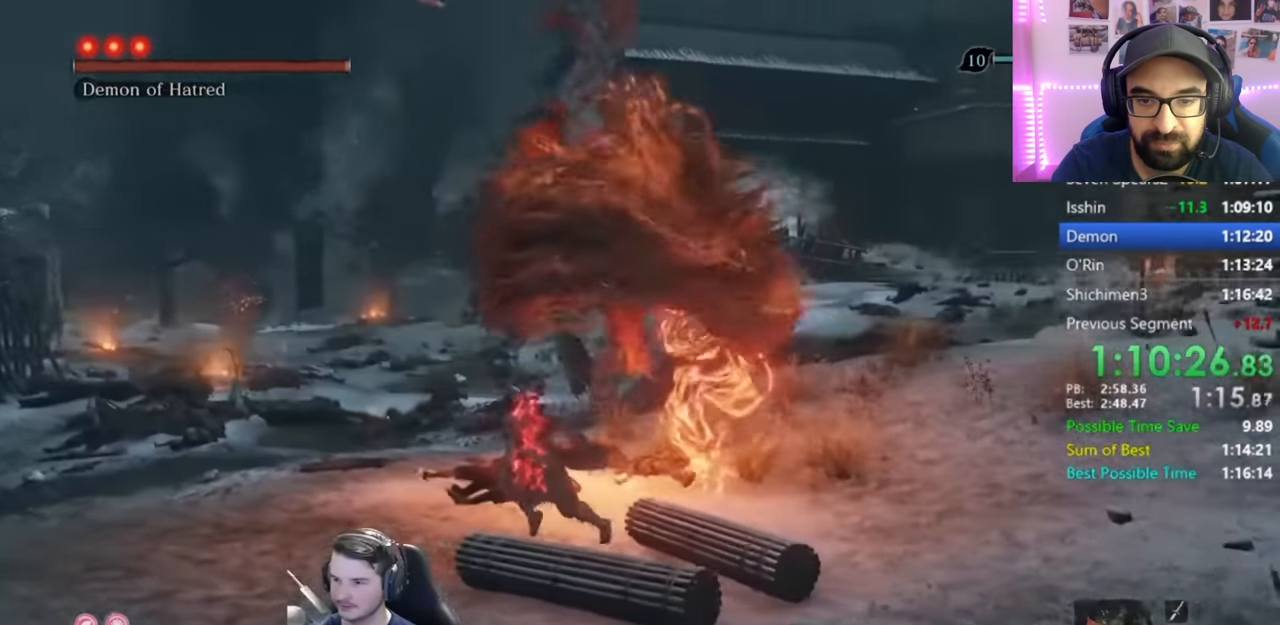
{"buttons": [], "left_stick": "up-left", "right_stick": "right", "events": [[267, "B", "up"]]}